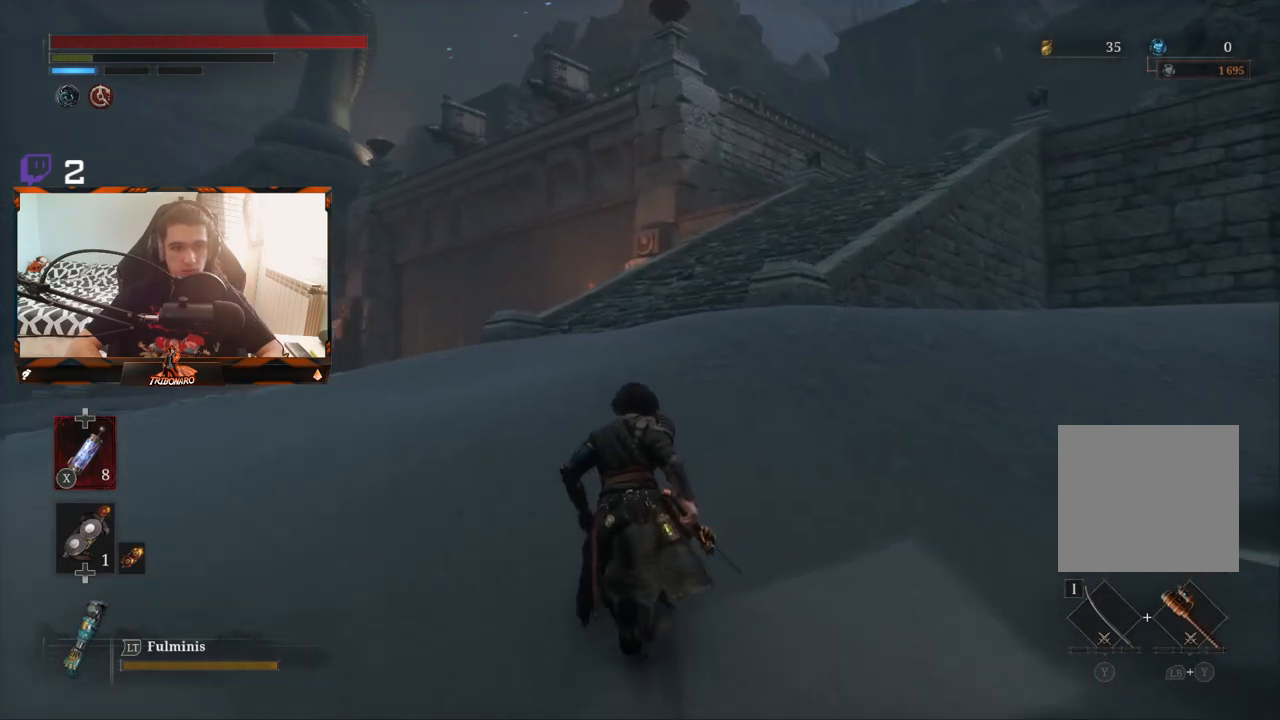
Gameplay with a controller (Xbox layout); each line is a JSON object with the inputs held at the frame after it. "events" lists button and stick changes between this image and that frame as [ms after this image, input, new state], when the widget could be followed in between.
{"buttons": [], "left_stick": "up-right", "right_stick": "center", "events": [[183, "left_stick", "up-right"], [383, "right_stick", "center"]]}
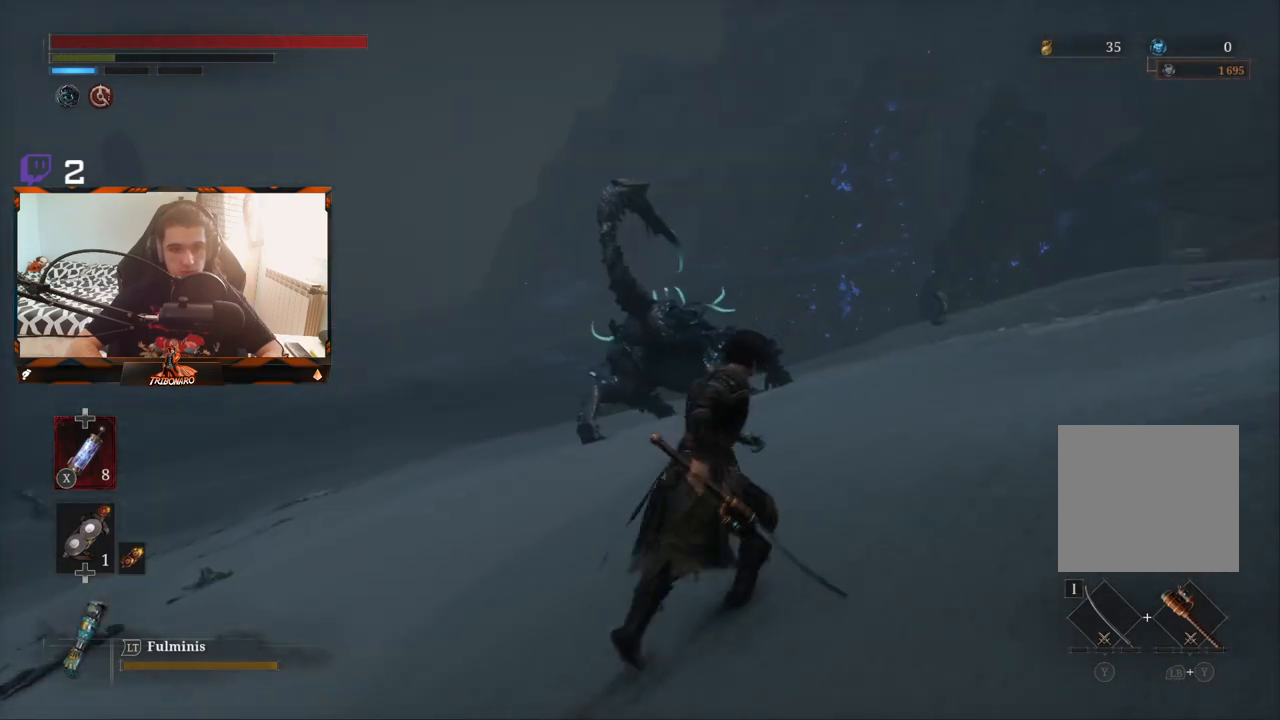
{"buttons": [], "left_stick": "up-right", "right_stick": "center", "events": []}
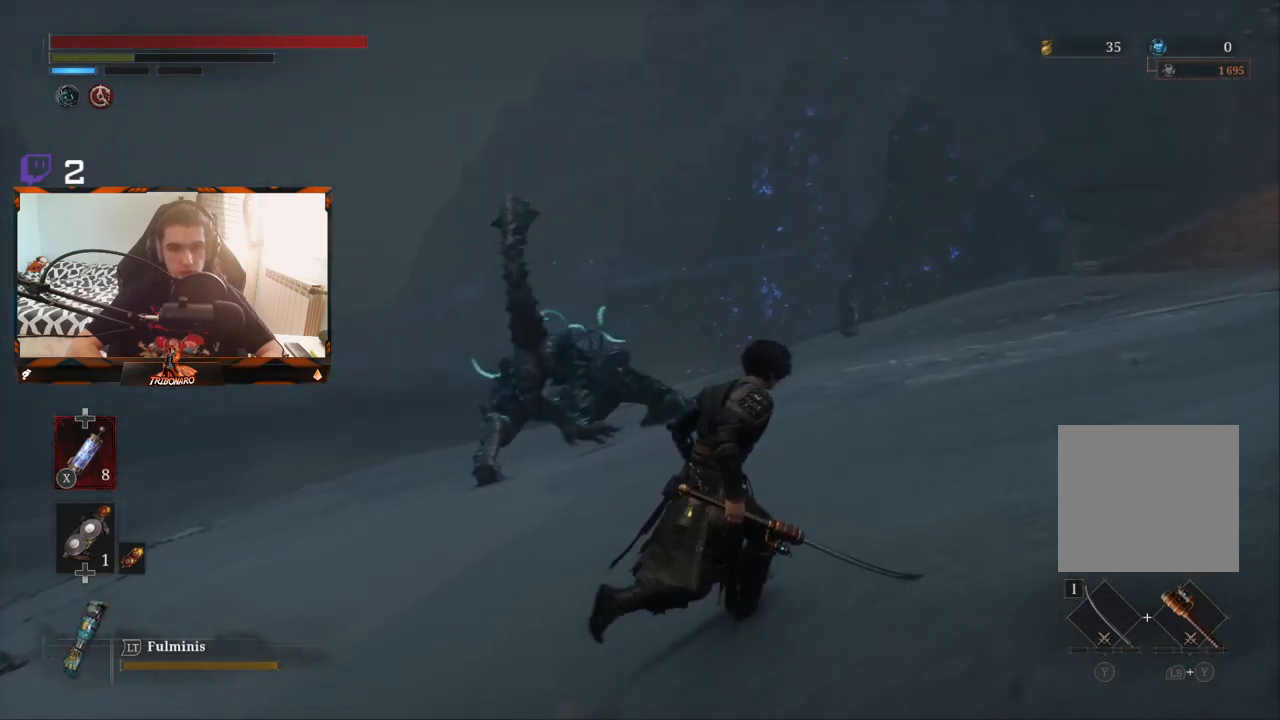
{"buttons": [], "left_stick": "up", "right_stick": "center", "events": [[67, "right_stick", "right"], [383, "left_stick", "up"], [400, "right_stick", "center"]]}
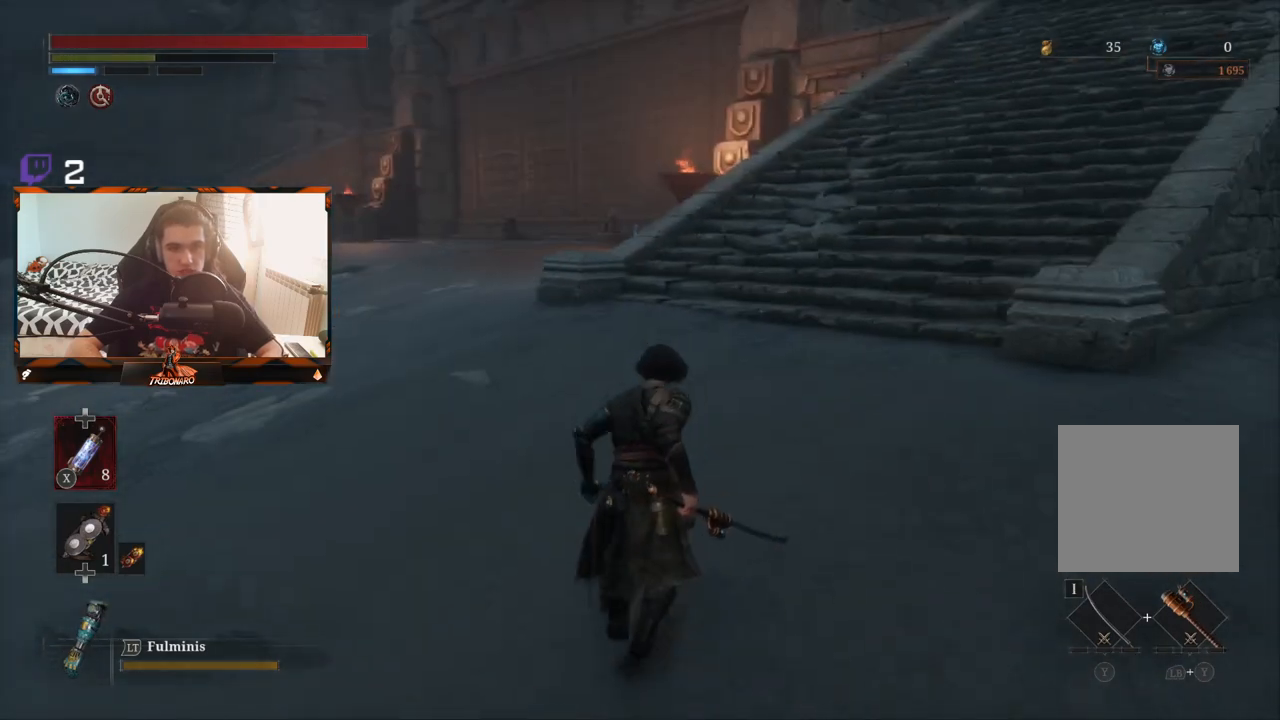
{"buttons": [], "left_stick": "up", "right_stick": "center", "events": [[183, "right_stick", "right"], [350, "right_stick", "center"]]}
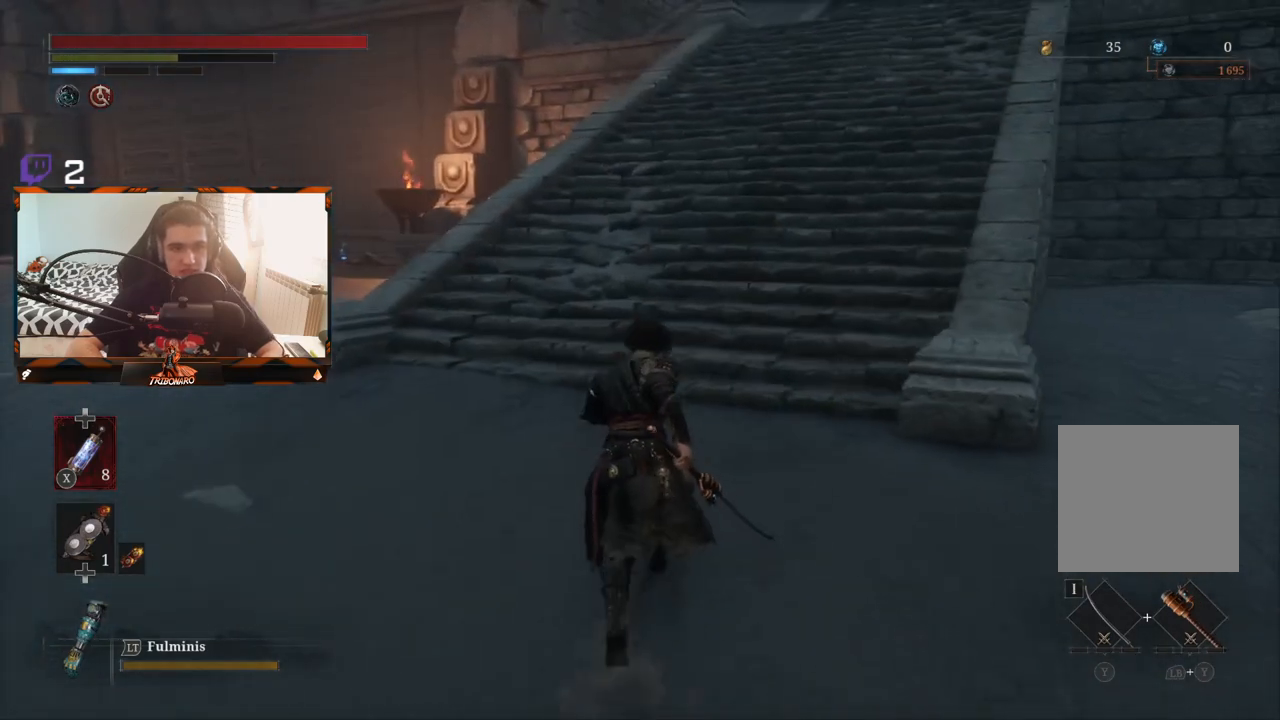
{"buttons": ["B"], "left_stick": "up", "right_stick": "center", "events": [[183, "right_stick", "up-right"], [450, "B", "down"], [467, "right_stick", "center"]]}
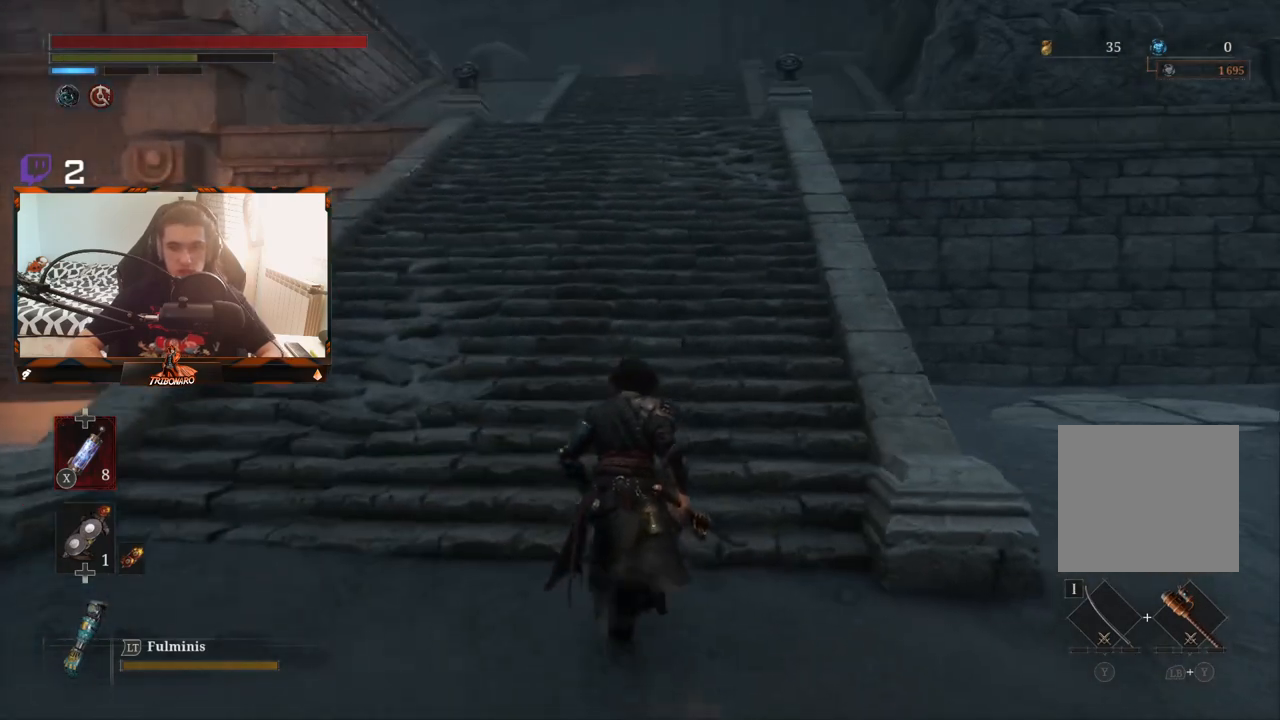
{"buttons": ["B"], "left_stick": "up", "right_stick": "center", "events": []}
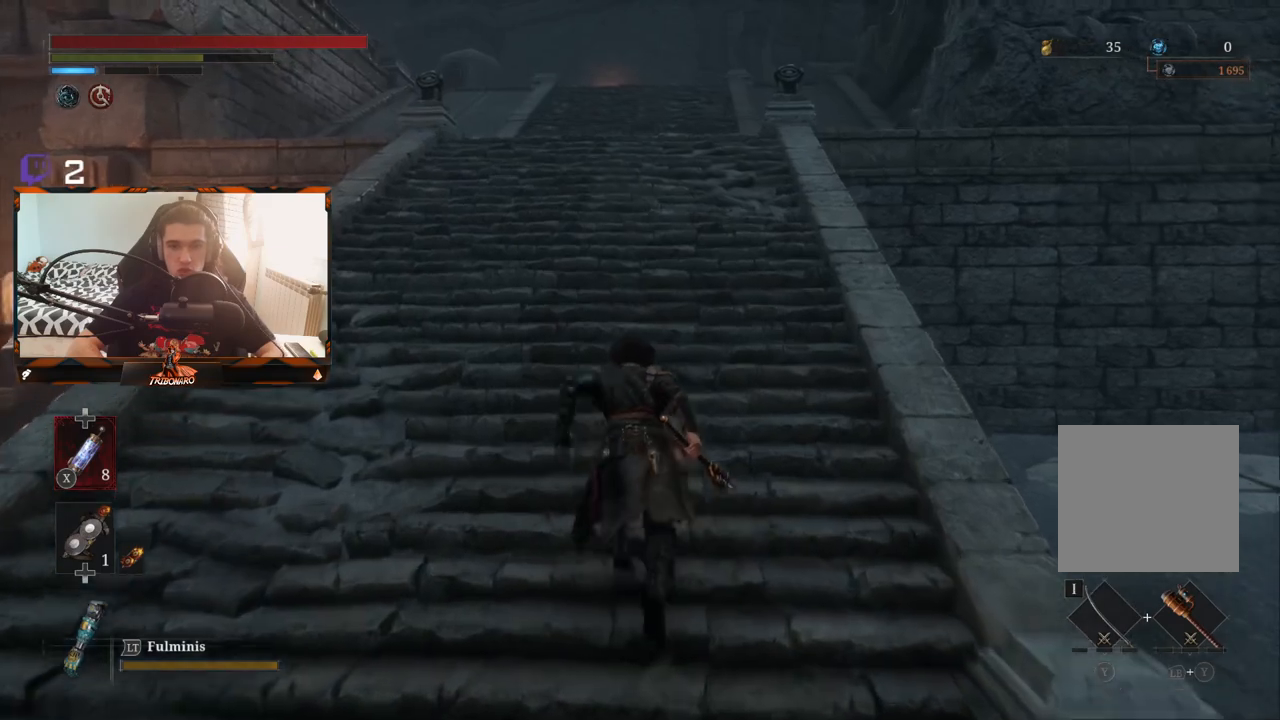
{"buttons": ["B"], "left_stick": "up", "right_stick": "center", "events": []}
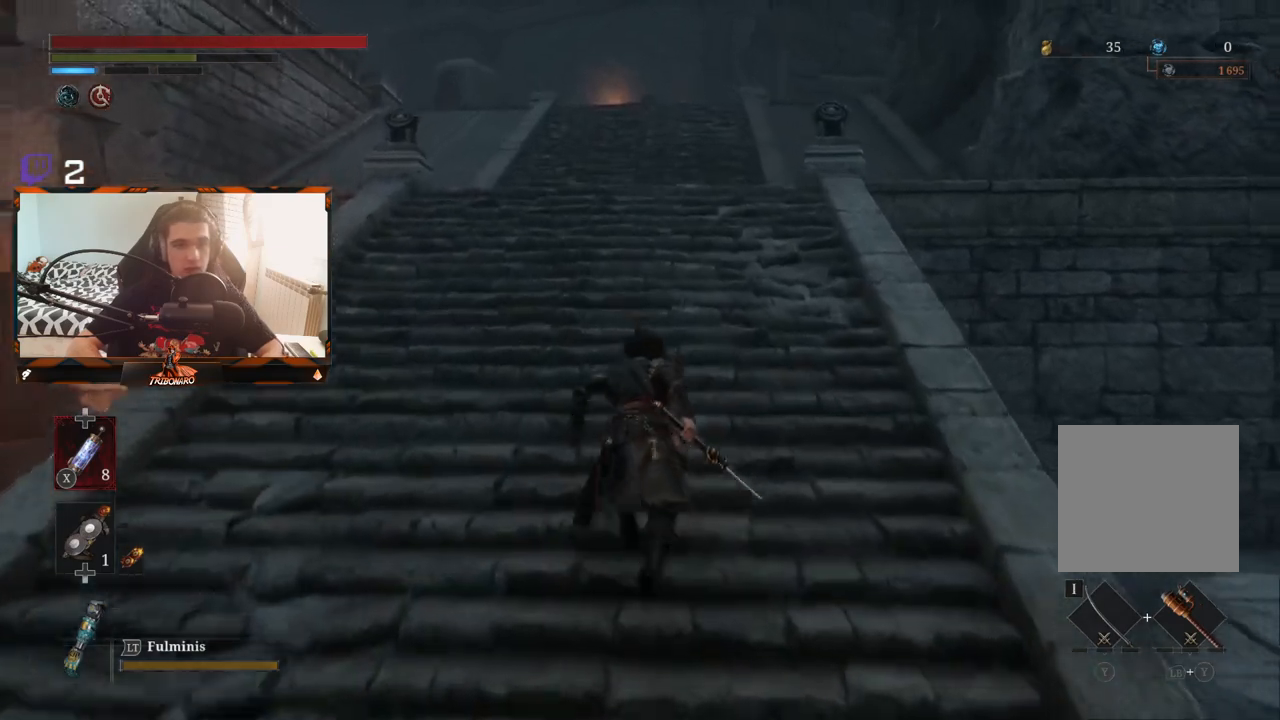
{"buttons": ["B"], "left_stick": "up", "right_stick": "center", "events": []}
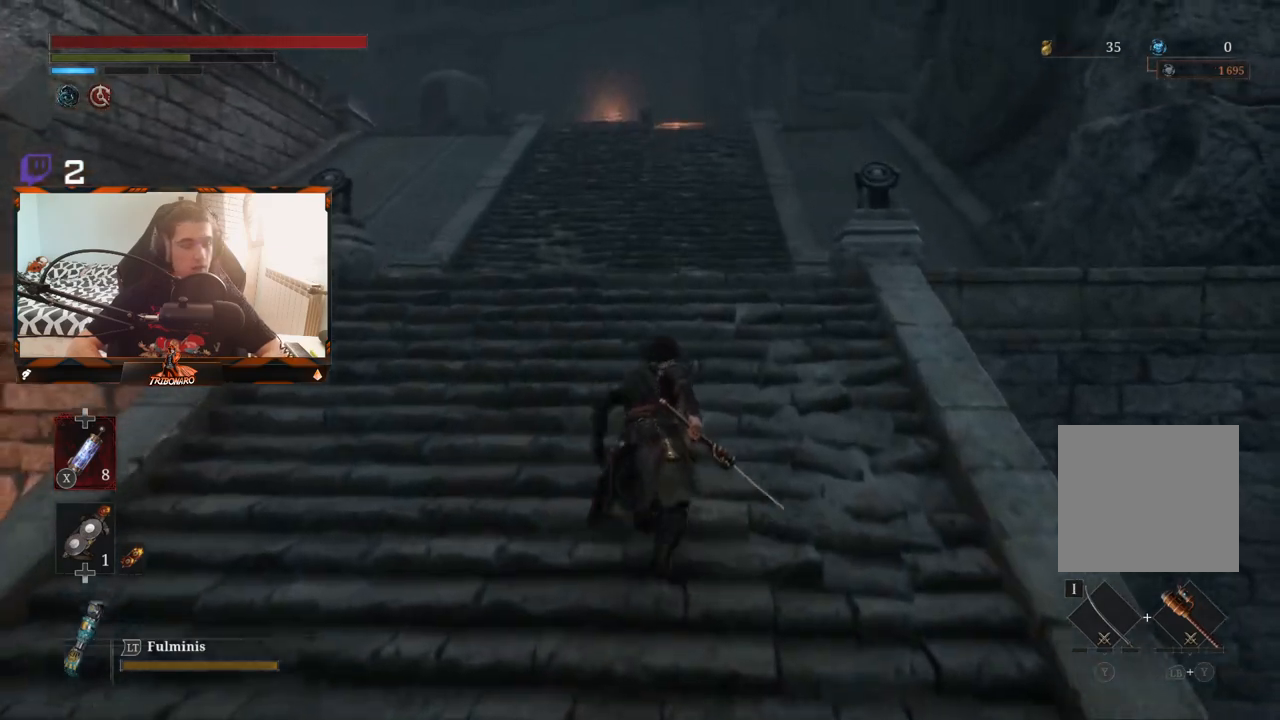
{"buttons": ["B"], "left_stick": "up", "right_stick": "center", "events": []}
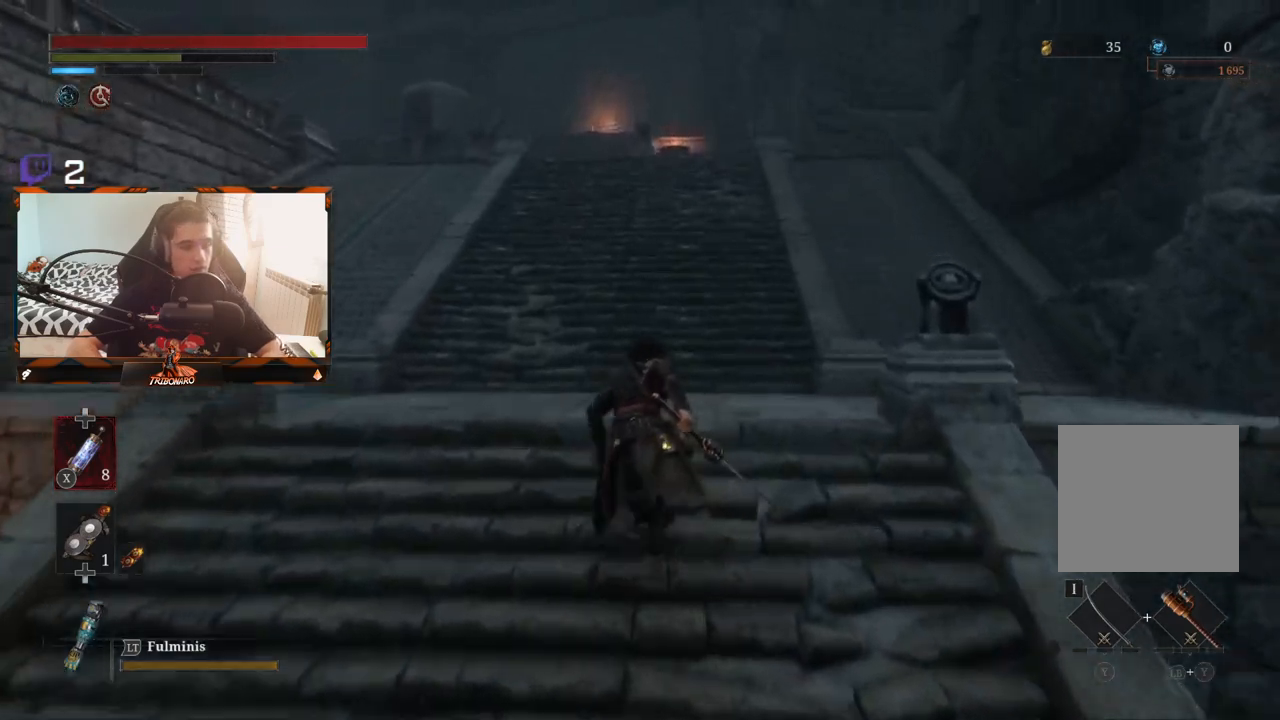
{"buttons": ["B"], "left_stick": "up", "right_stick": "center", "events": []}
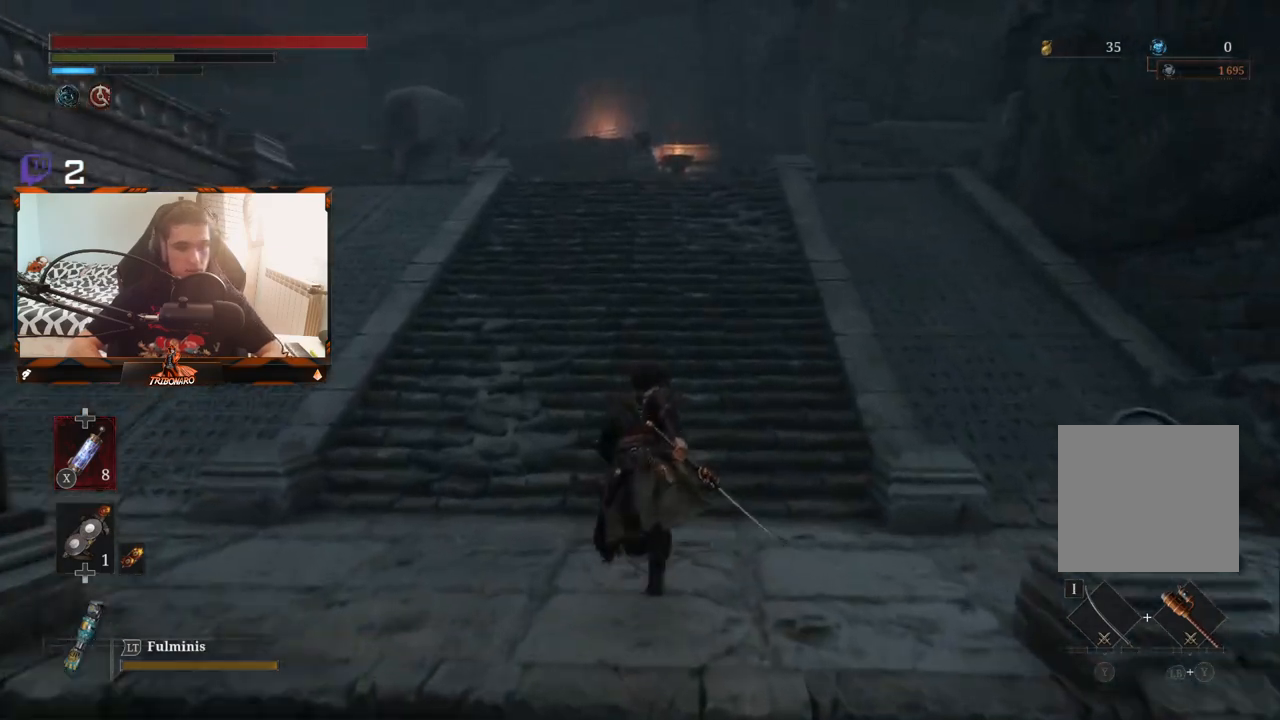
{"buttons": ["B"], "left_stick": "up", "right_stick": "center", "events": []}
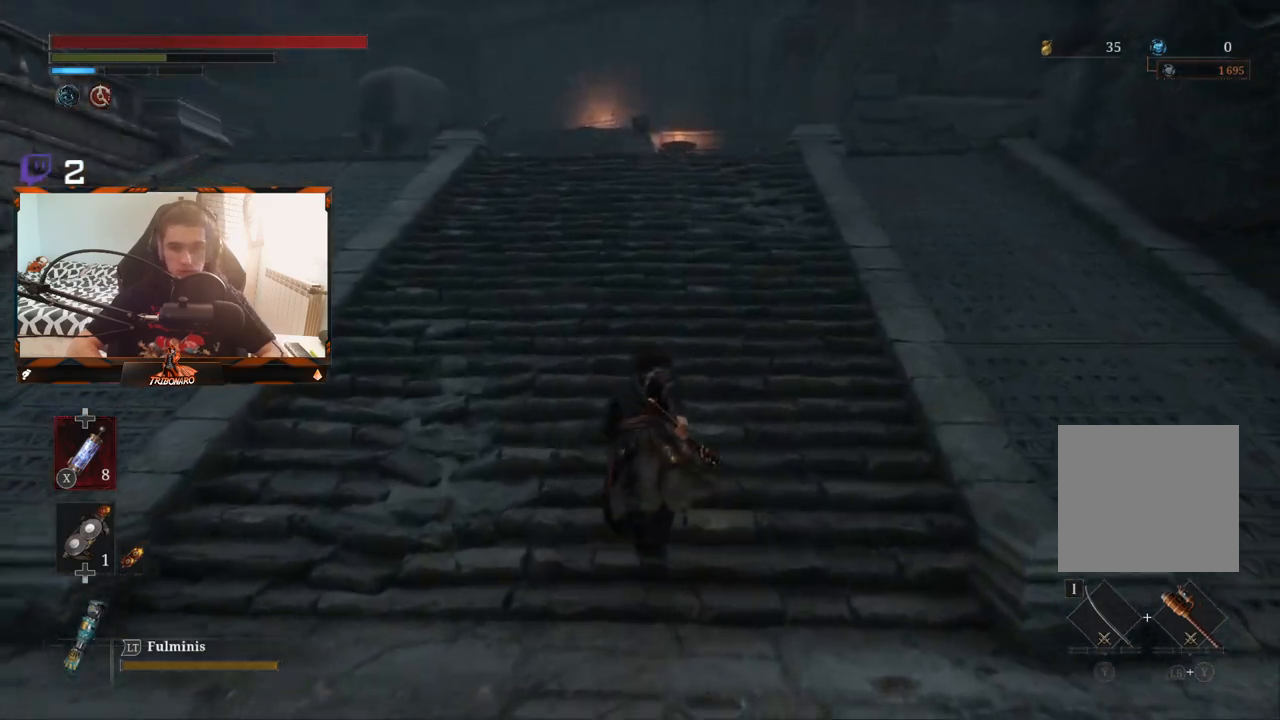
{"buttons": ["B"], "left_stick": "up", "right_stick": "center", "events": [[283, "right_stick", "down"], [467, "right_stick", "center"]]}
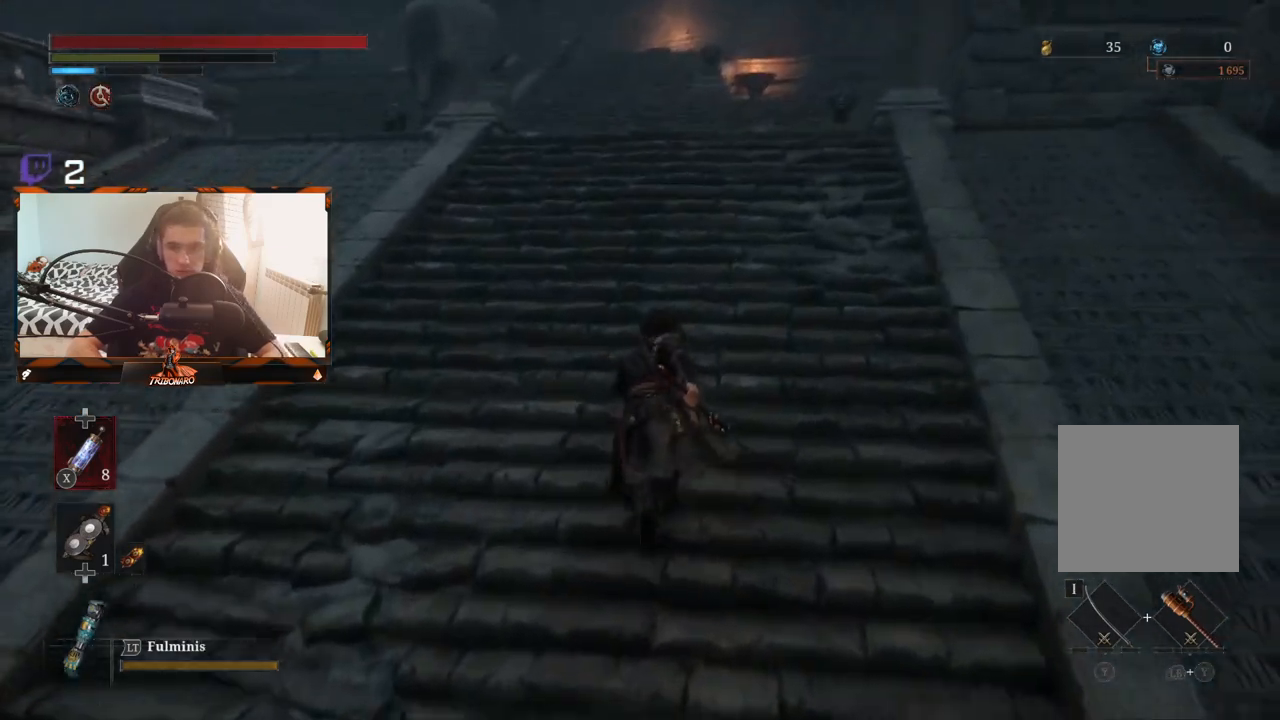
{"buttons": ["B"], "left_stick": "up", "right_stick": "center", "events": []}
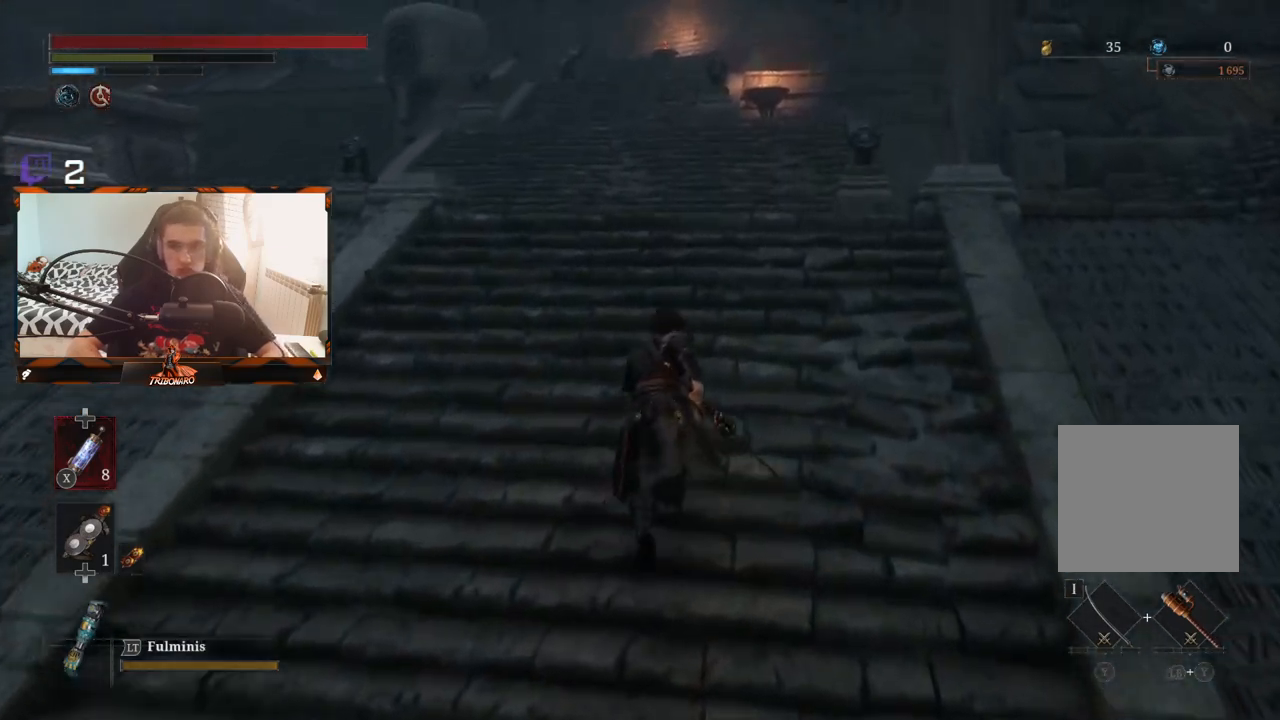
{"buttons": ["B"], "left_stick": "up", "right_stick": "center", "events": []}
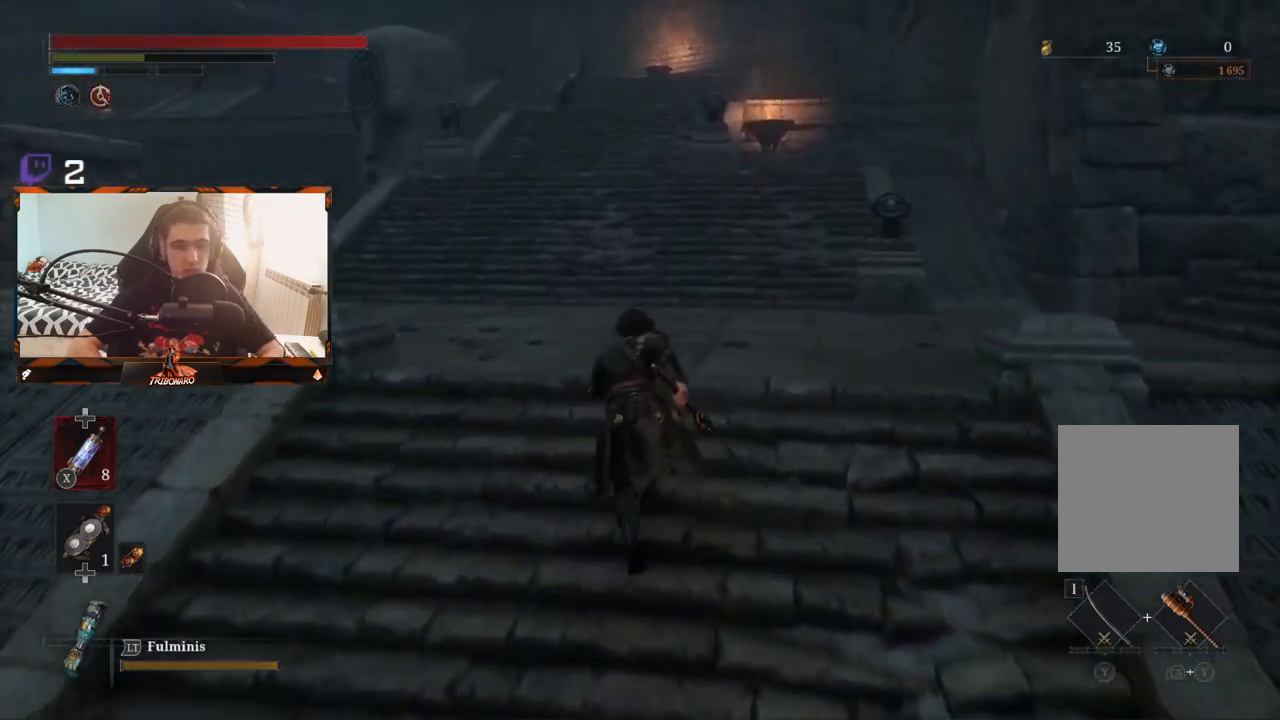
{"buttons": ["B"], "left_stick": "up", "right_stick": "center", "events": []}
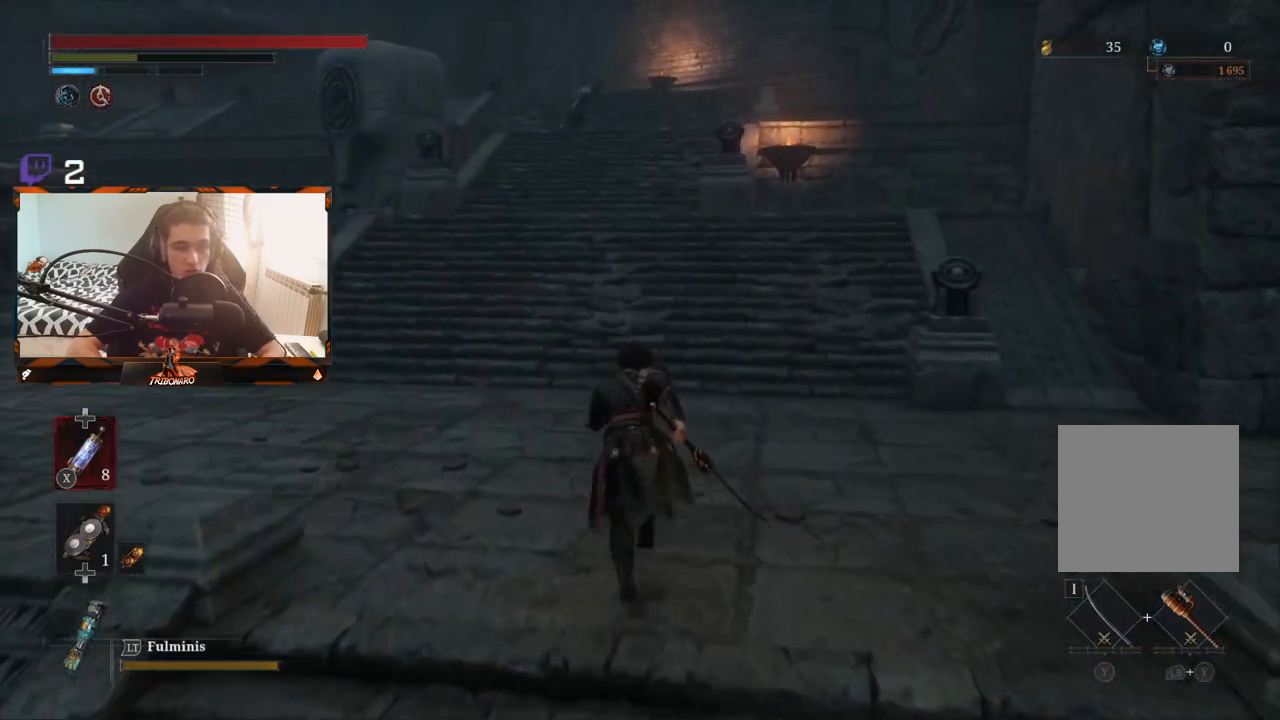
{"buttons": ["B"], "left_stick": "up", "right_stick": "center", "events": []}
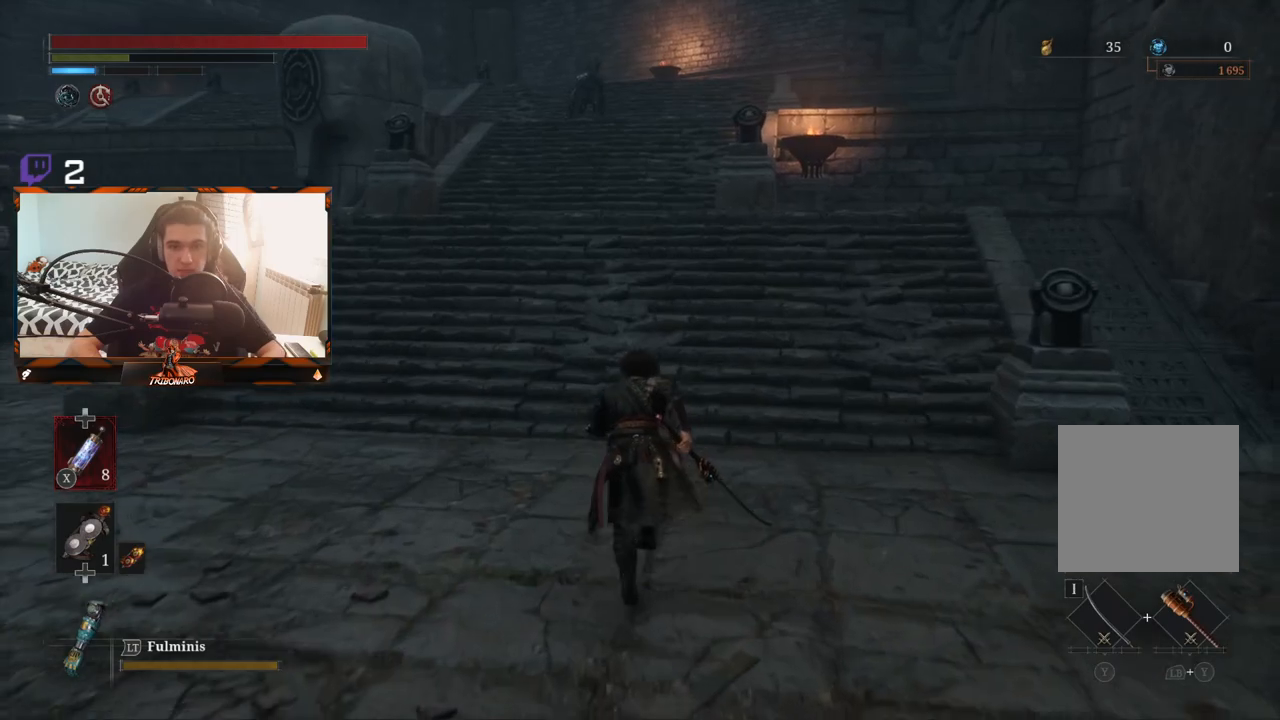
{"buttons": ["B"], "left_stick": "up", "right_stick": "center", "events": []}
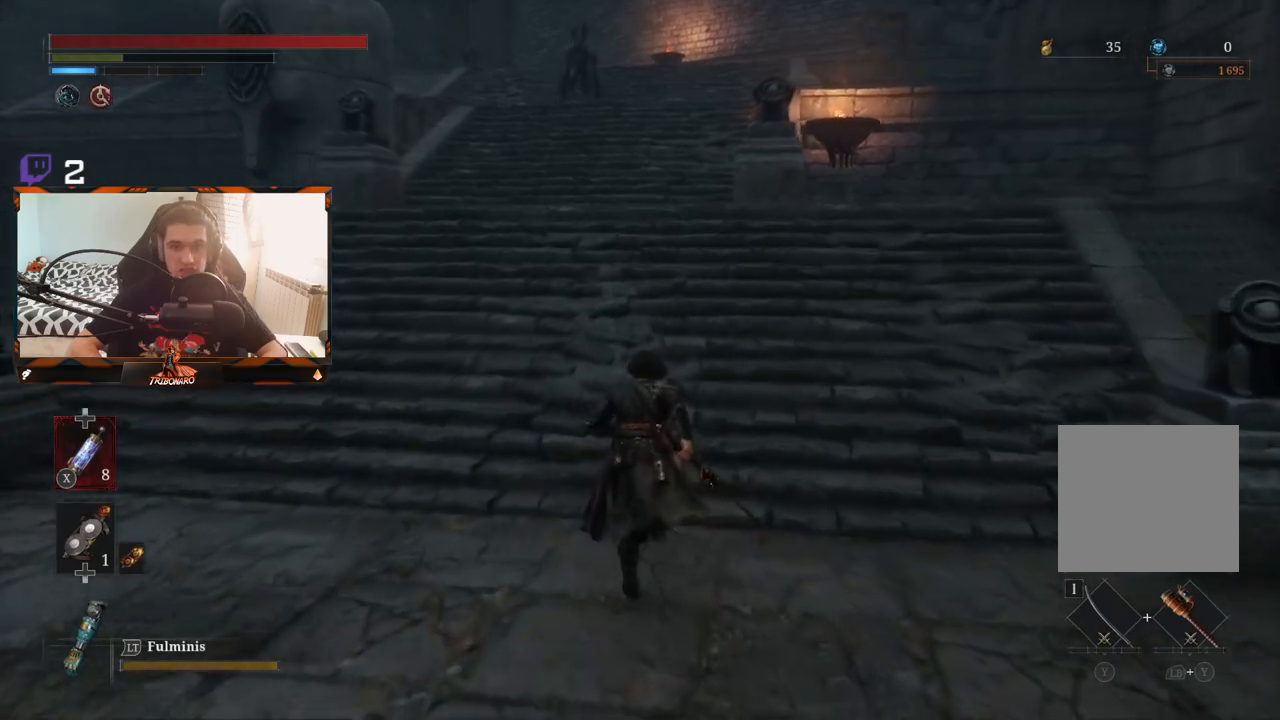
{"buttons": ["B"], "left_stick": "up", "right_stick": "center", "events": []}
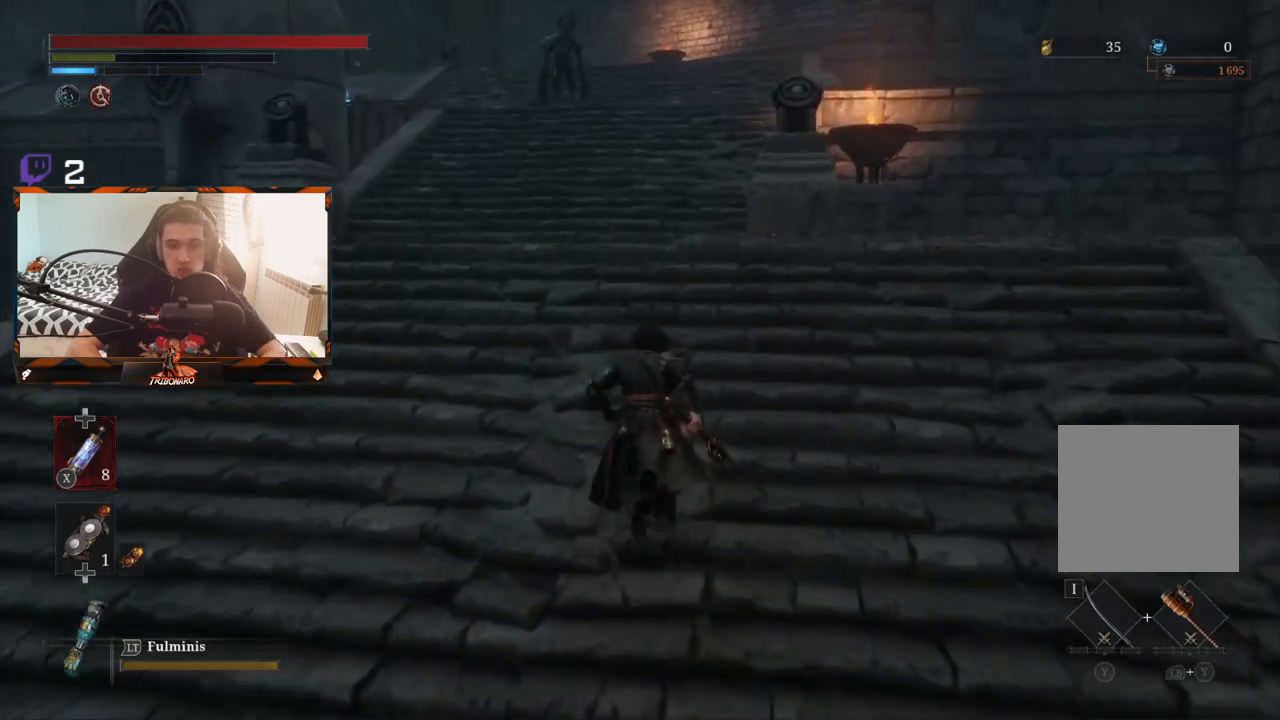
{"buttons": ["B"], "left_stick": "up", "right_stick": "center", "events": []}
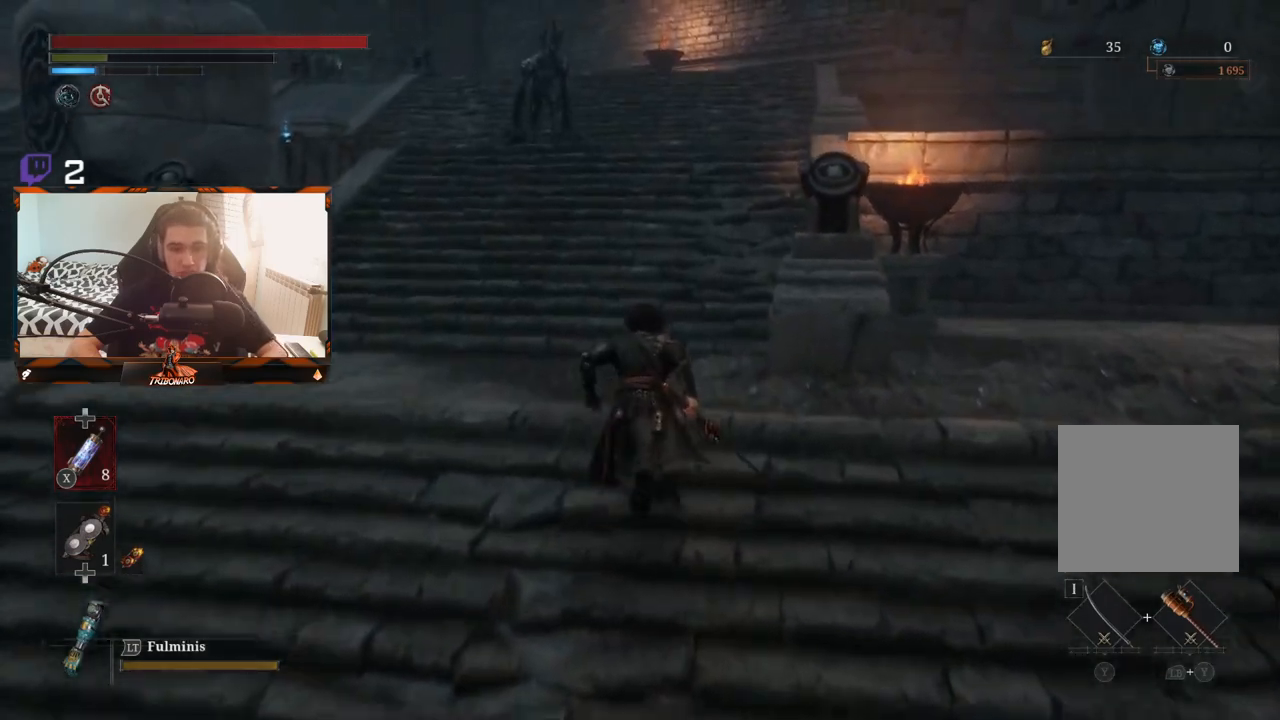
{"buttons": ["B"], "left_stick": "up", "right_stick": "center", "events": []}
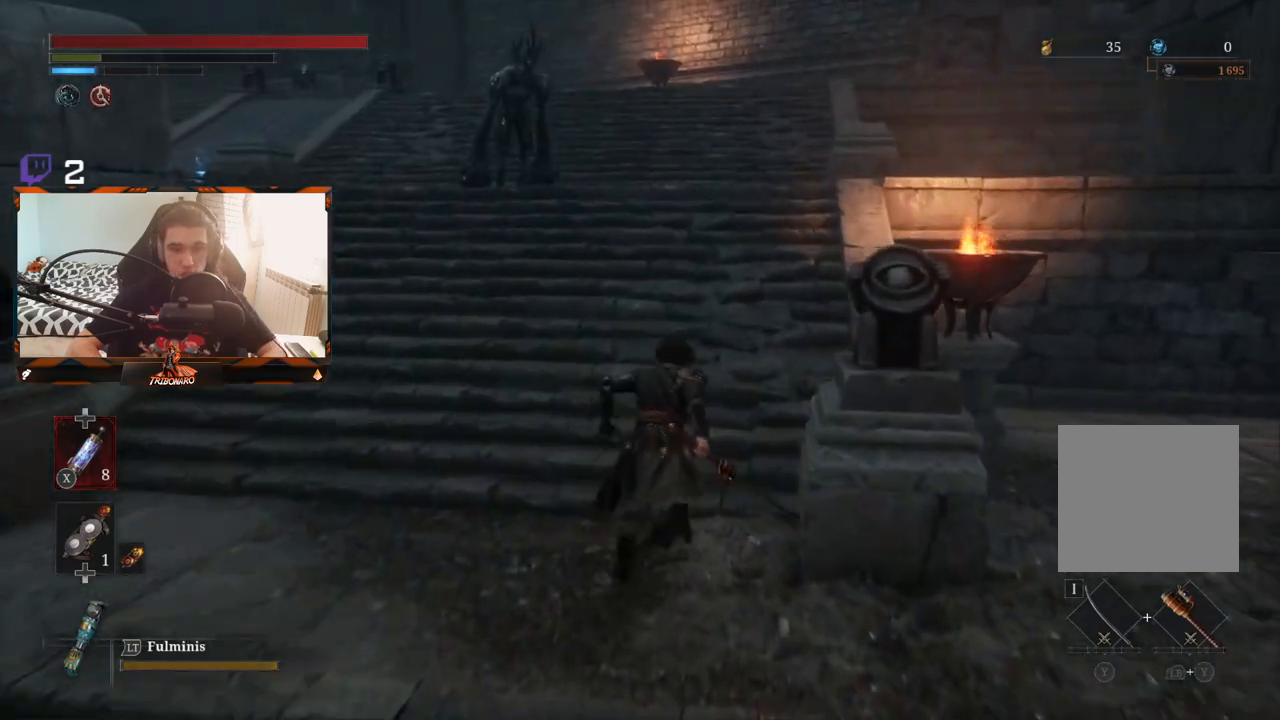
{"buttons": ["B"], "left_stick": "up", "right_stick": "center", "events": []}
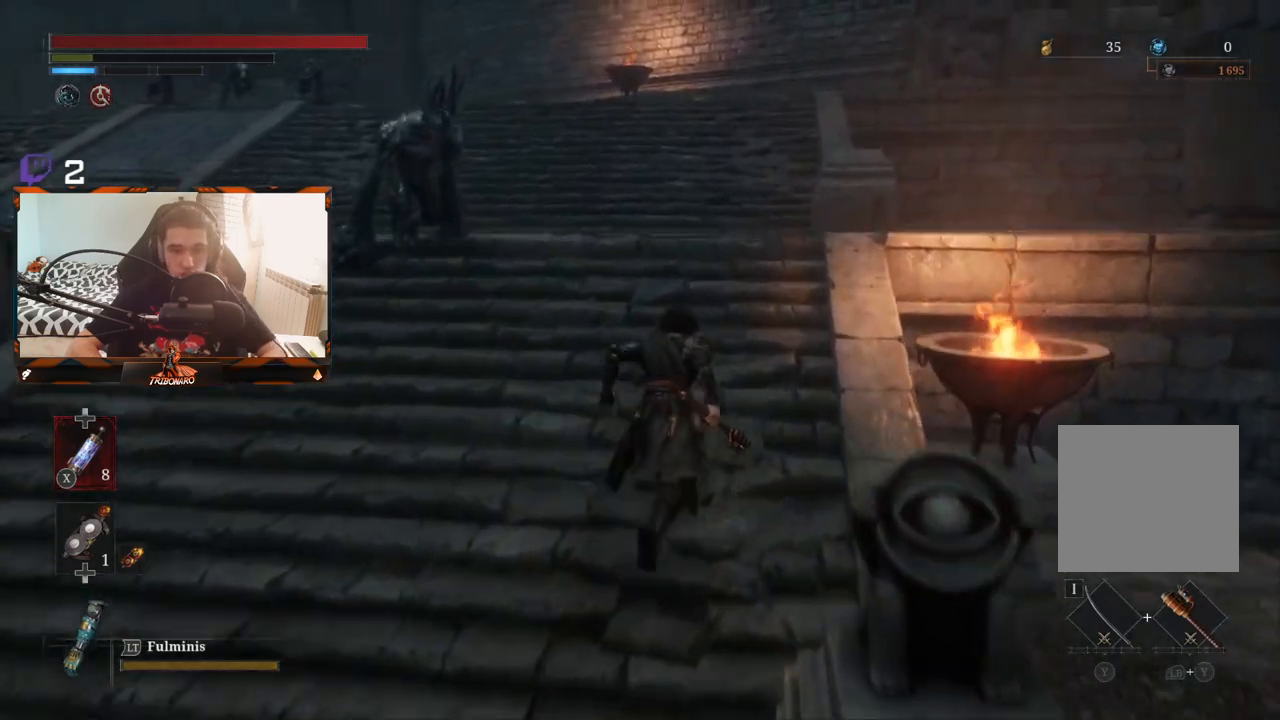
{"buttons": ["B"], "left_stick": "up", "right_stick": "center", "events": []}
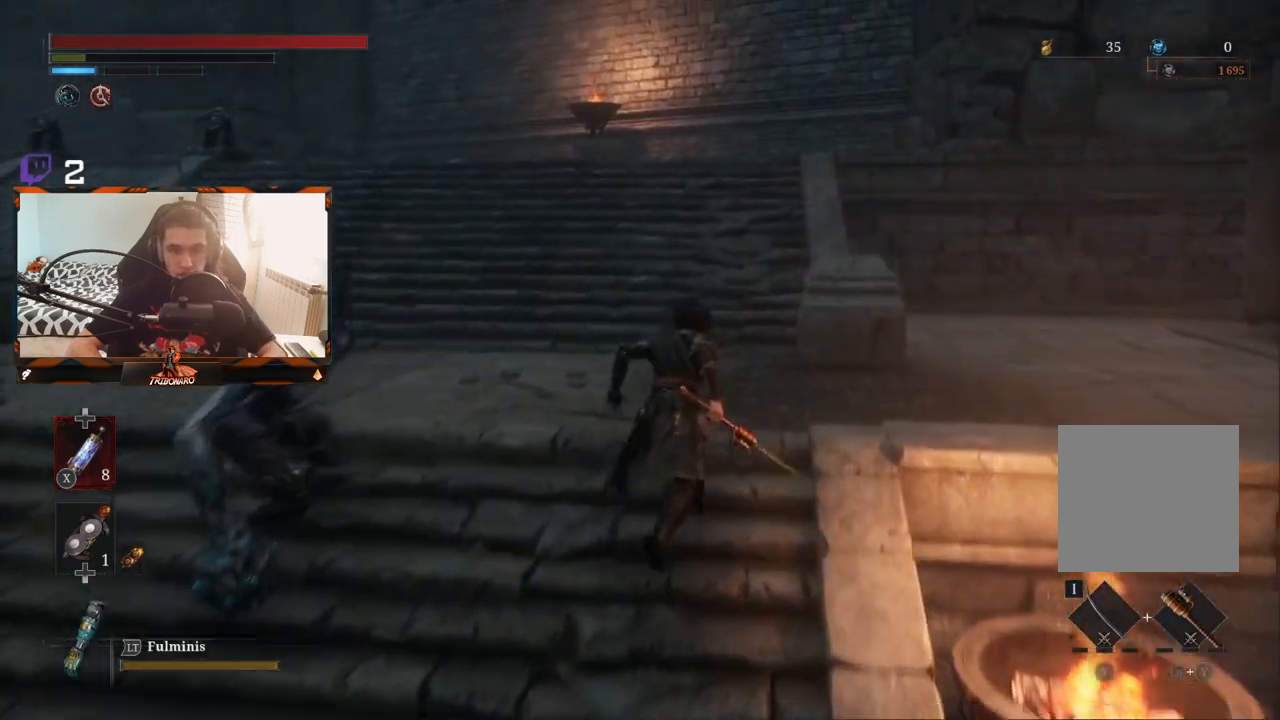
{"buttons": ["B"], "left_stick": "up", "right_stick": "center", "events": []}
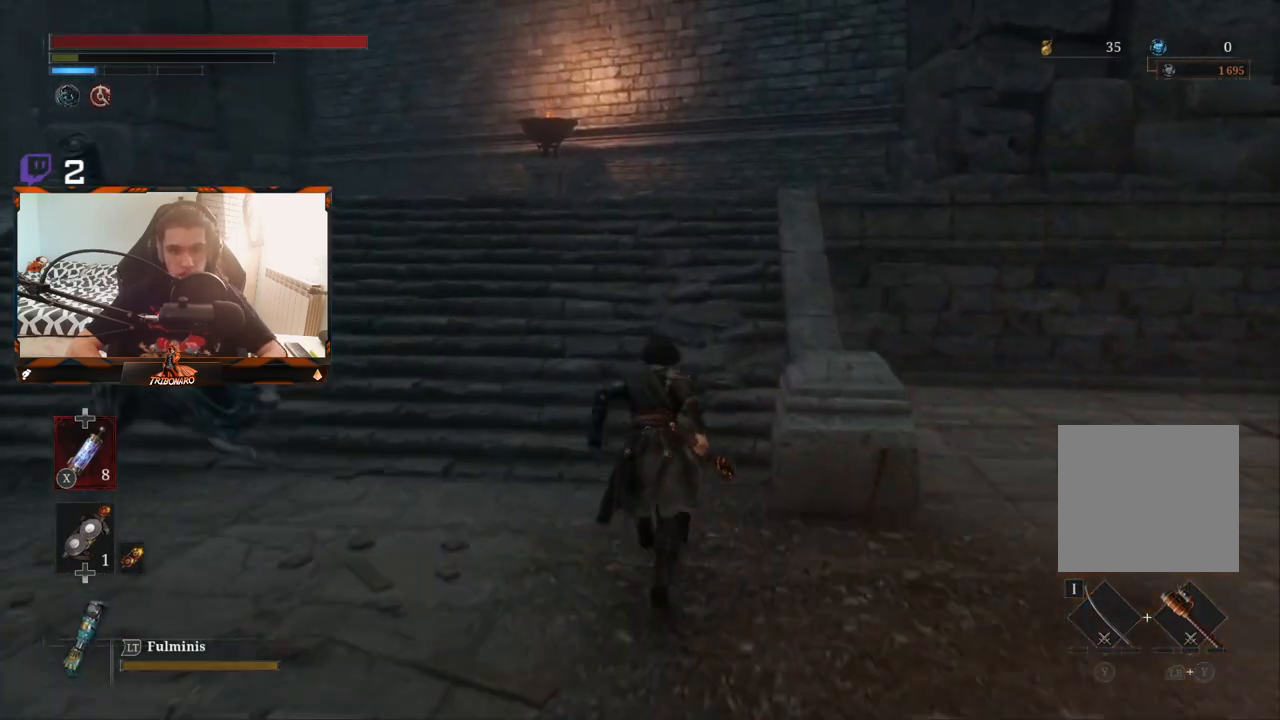
{"buttons": ["B"], "left_stick": "up", "right_stick": "center", "events": []}
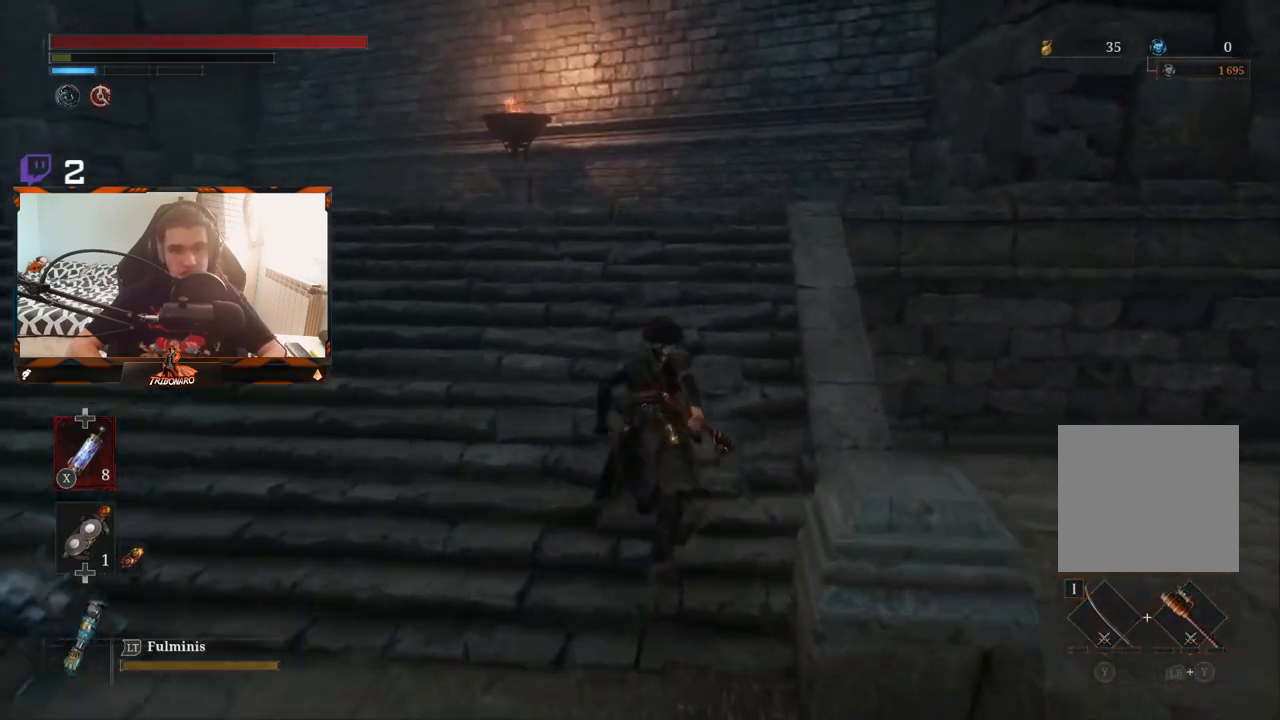
{"buttons": ["B"], "left_stick": "up-left", "right_stick": "center", "events": [[300, "left_stick", "up-left"]]}
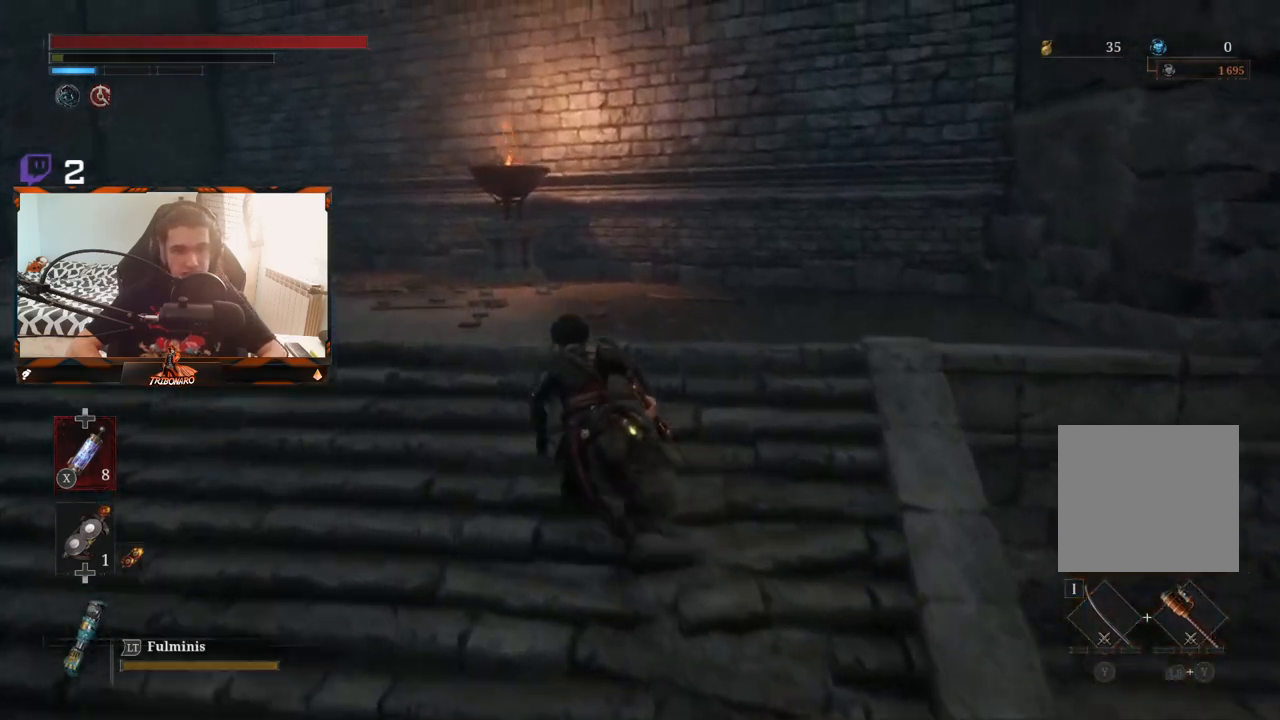
{"buttons": ["B"], "left_stick": "up", "right_stick": "left", "events": [[367, "right_stick", "left"], [500, "left_stick", "up"]]}
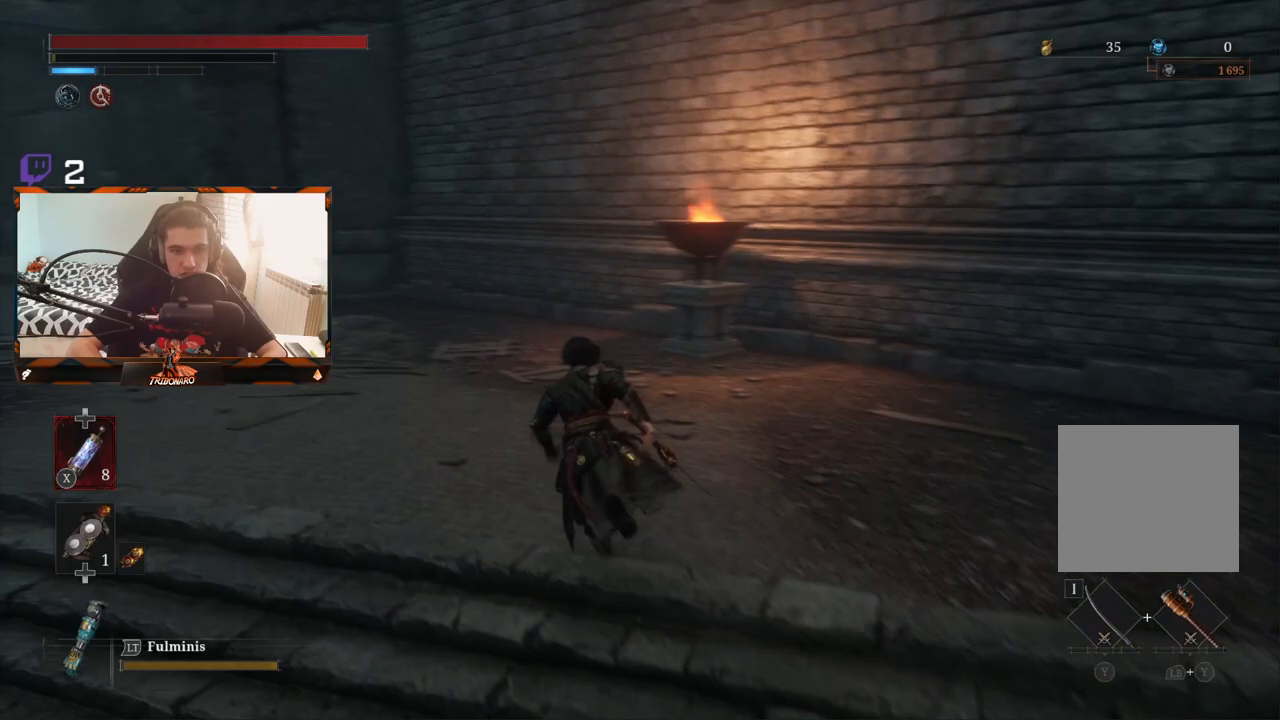
{"buttons": ["B"], "left_stick": "up", "right_stick": "center", "events": [[383, "right_stick", "center"]]}
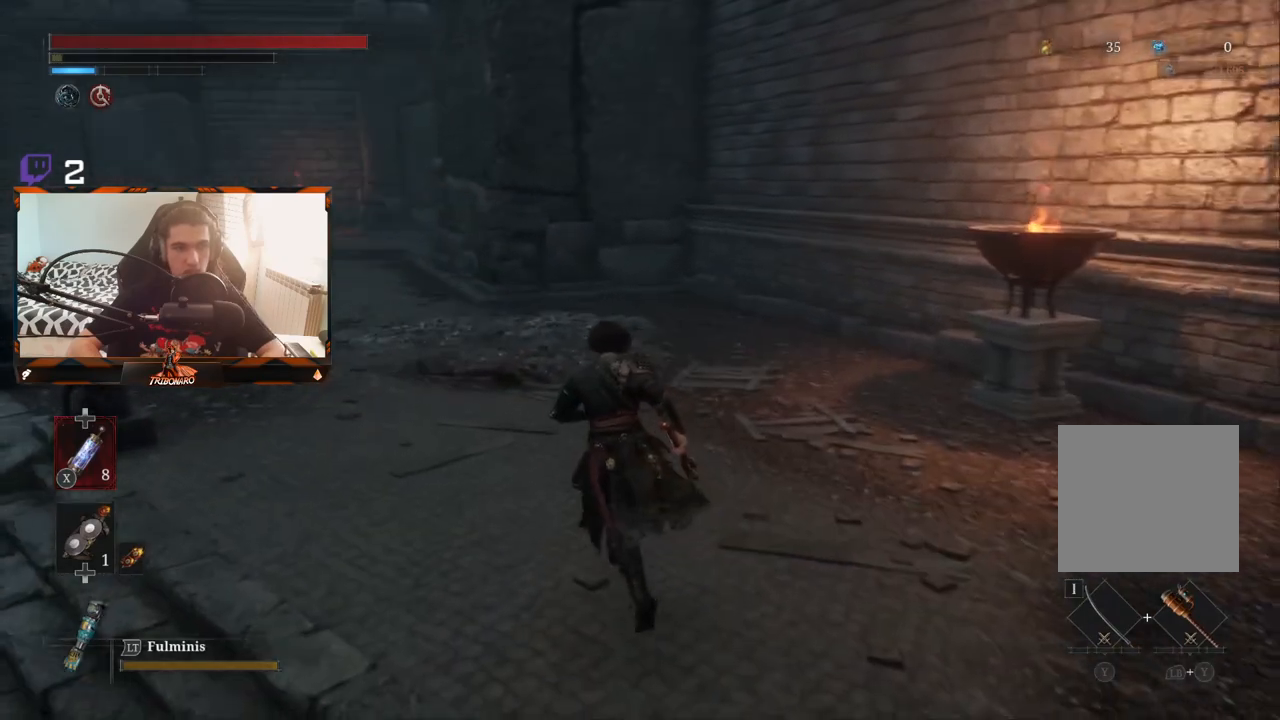
{"buttons": [], "left_stick": "up", "right_stick": "center", "events": [[217, "right_stick", "left"], [300, "right_stick", "center"], [500, "B", "up"]]}